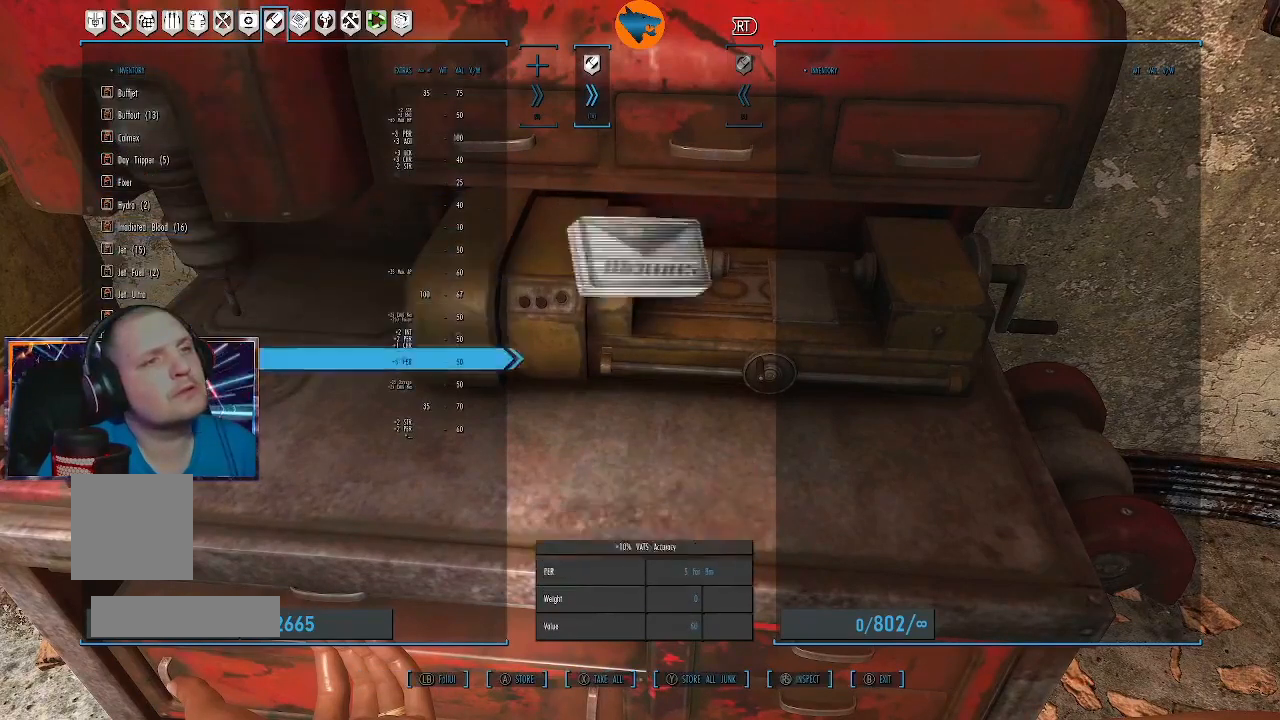
Gameplay with a controller (Xbox layout); each line is a JSON object with the inputs held at the frame after it. "events" lists button and stick changes between this image and that frame as [ms after this image, input, new state], when the widget could be followed in between.
{"buttons": [], "left_stick": "center", "right_stick": "center", "events": [[100, "DPAD_DOWN", "up"], [300, "DPAD_RIGHT", "down"], [433, "DPAD_RIGHT", "up"]]}
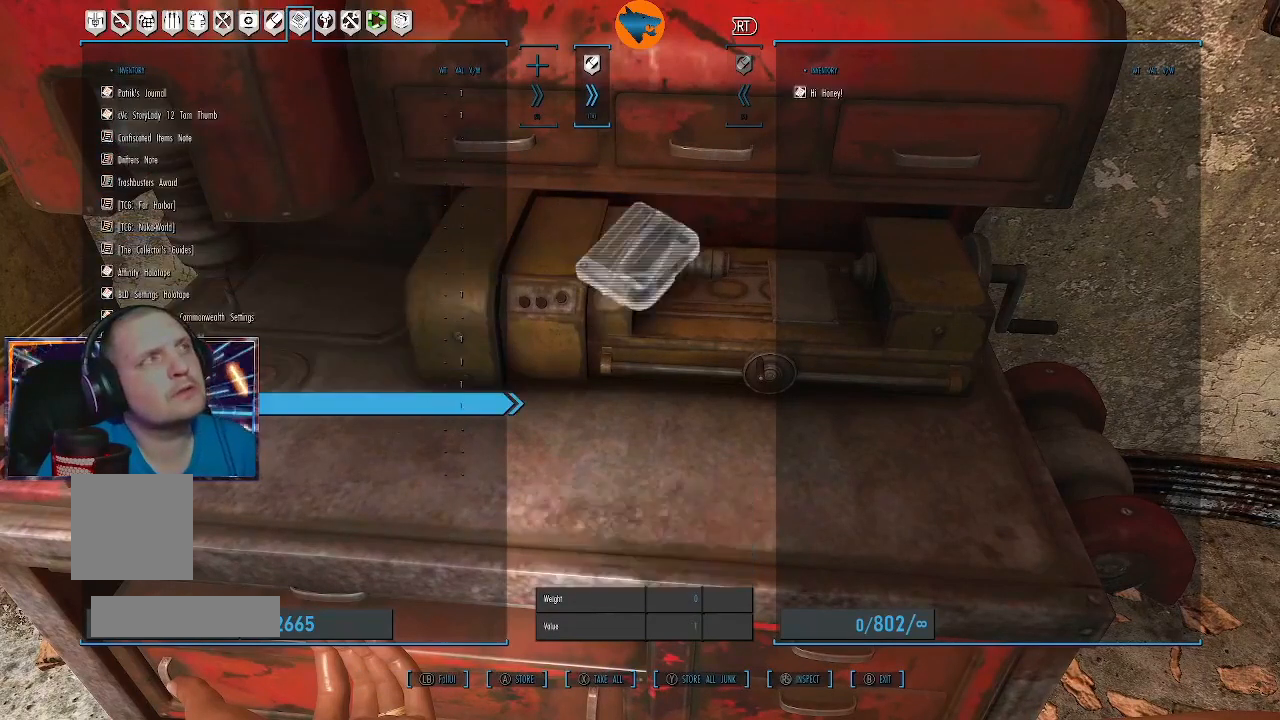
{"buttons": [], "left_stick": "center", "right_stick": "center", "events": []}
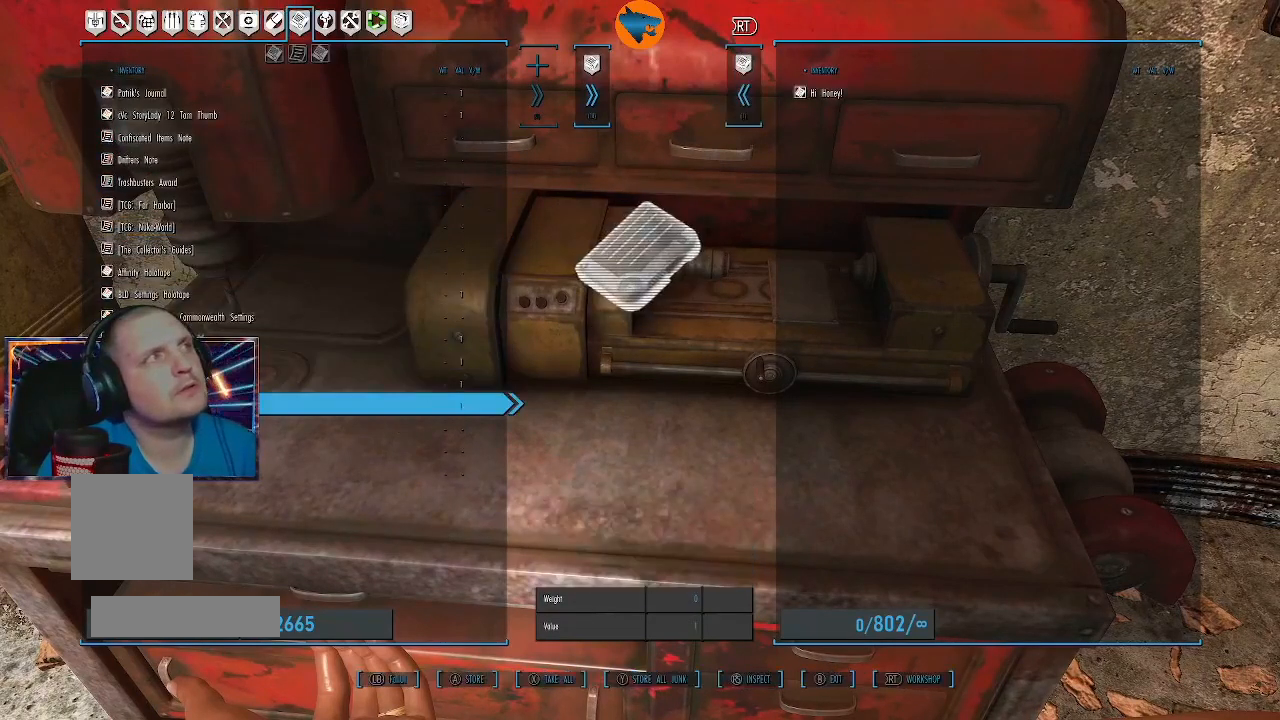
{"buttons": [], "left_stick": "center", "right_stick": "center", "events": []}
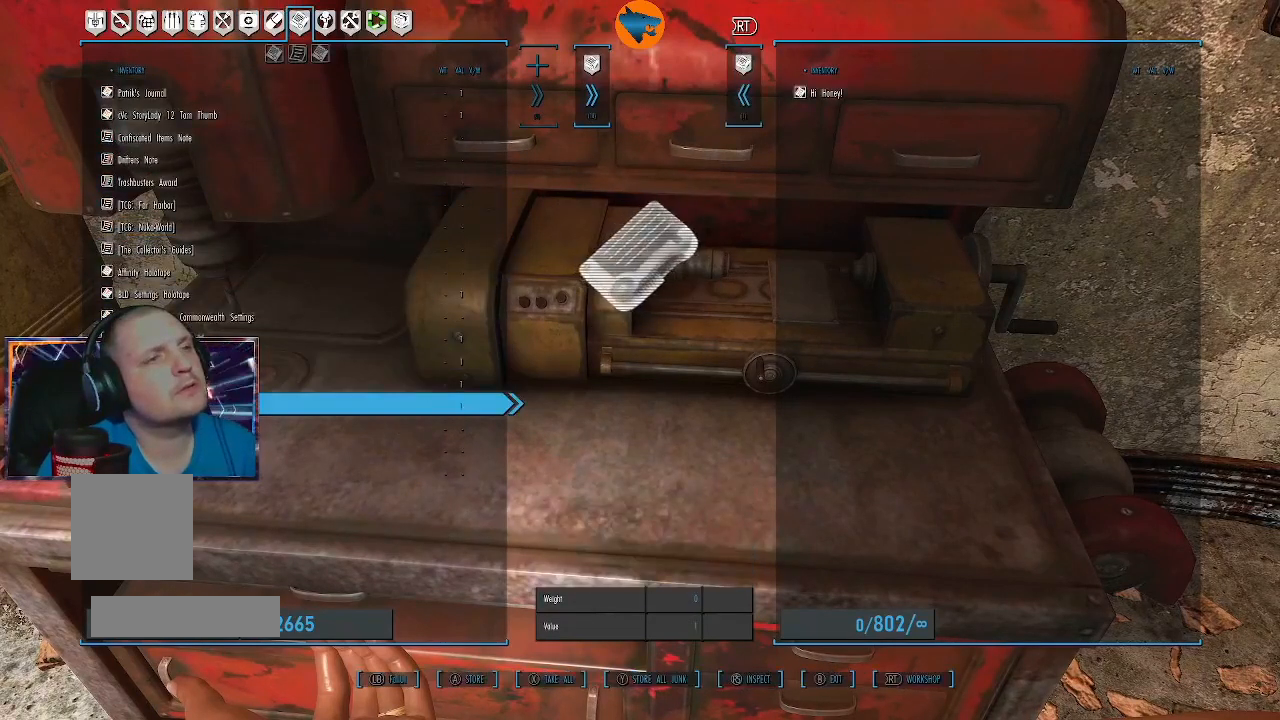
{"buttons": ["DPAD_RIGHT"], "left_stick": "center", "right_stick": "center", "events": [[433, "DPAD_RIGHT", "down"]]}
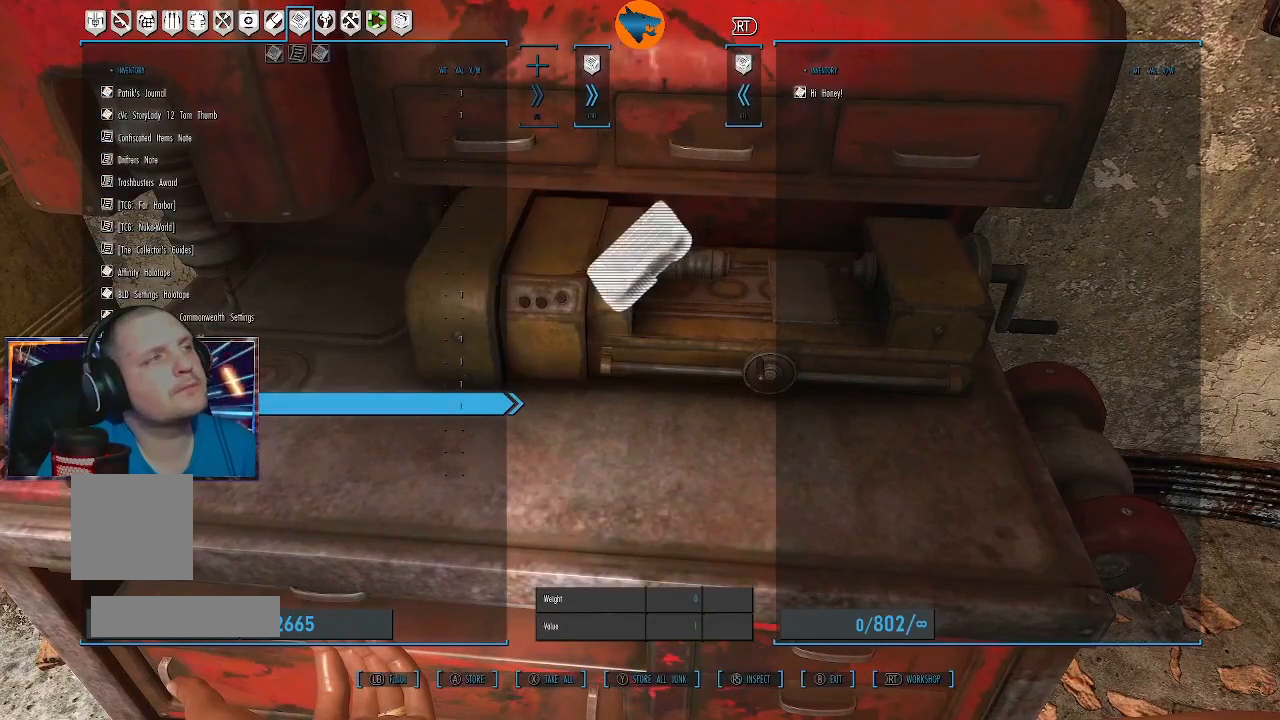
{"buttons": [], "left_stick": "center", "right_stick": "center", "events": [[100, "DPAD_RIGHT", "up"]]}
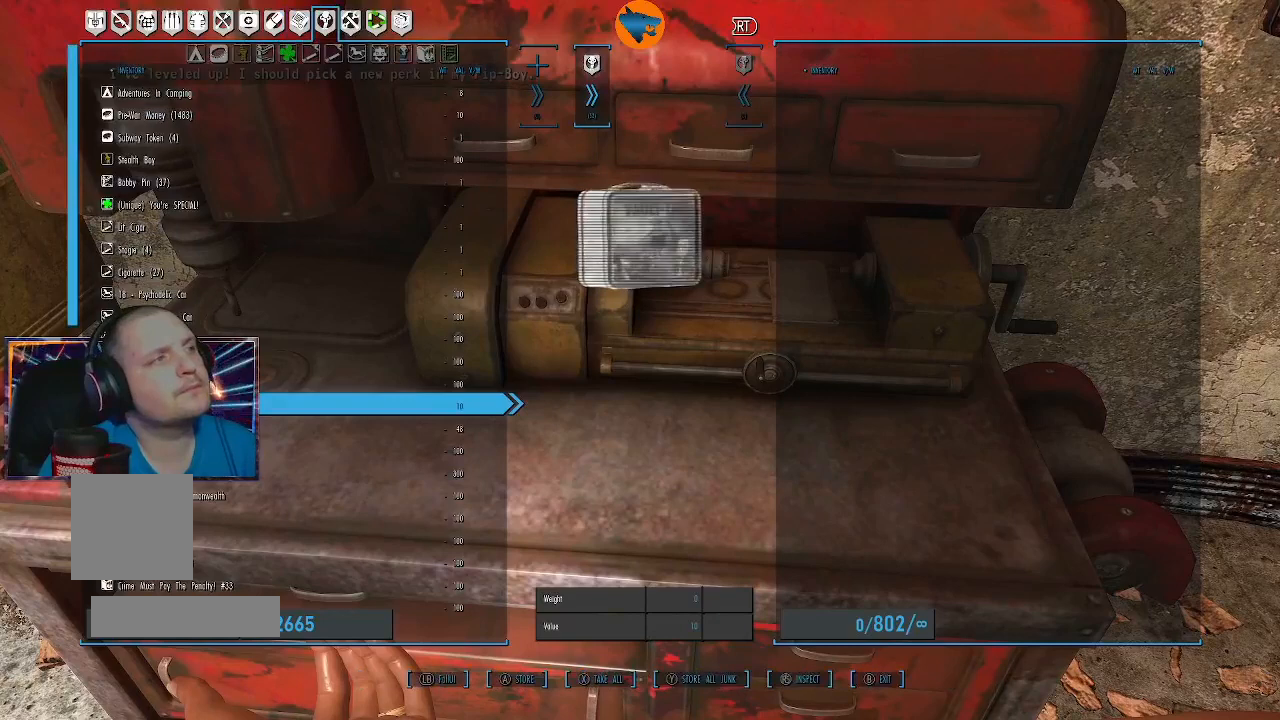
{"buttons": [], "left_stick": "center", "right_stick": "center", "events": []}
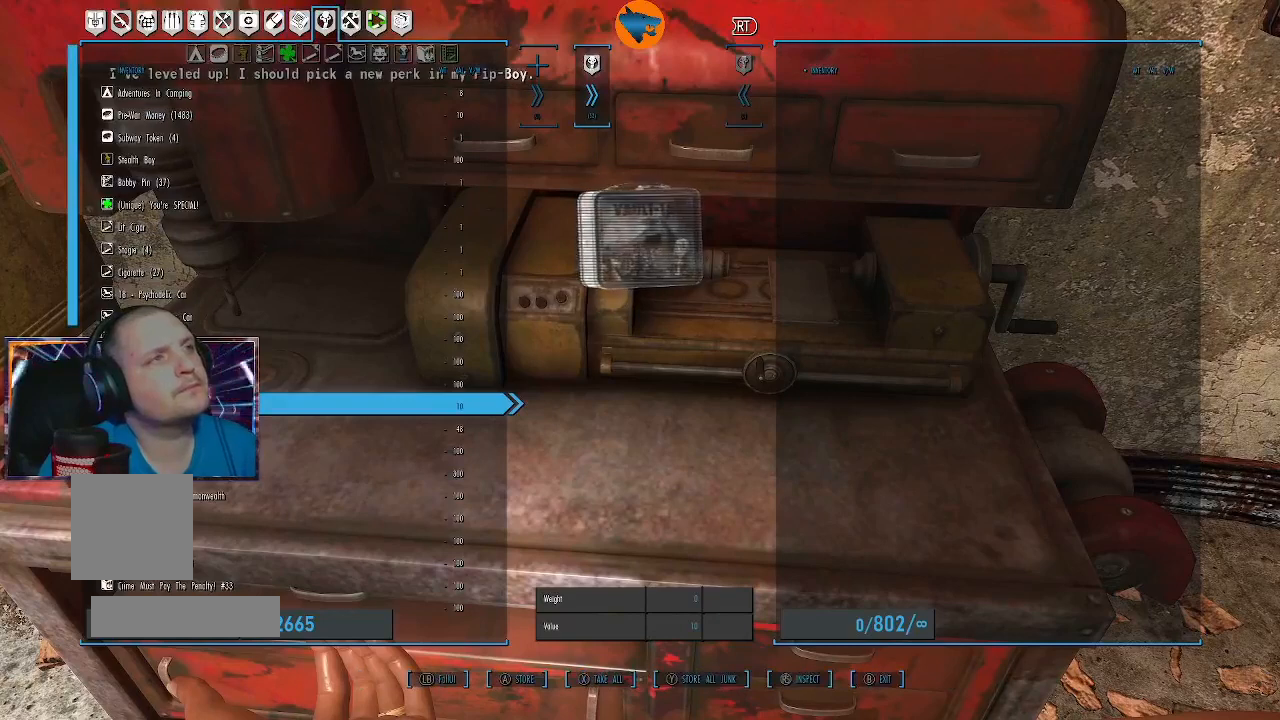
{"buttons": [], "left_stick": "center", "right_stick": "center", "events": []}
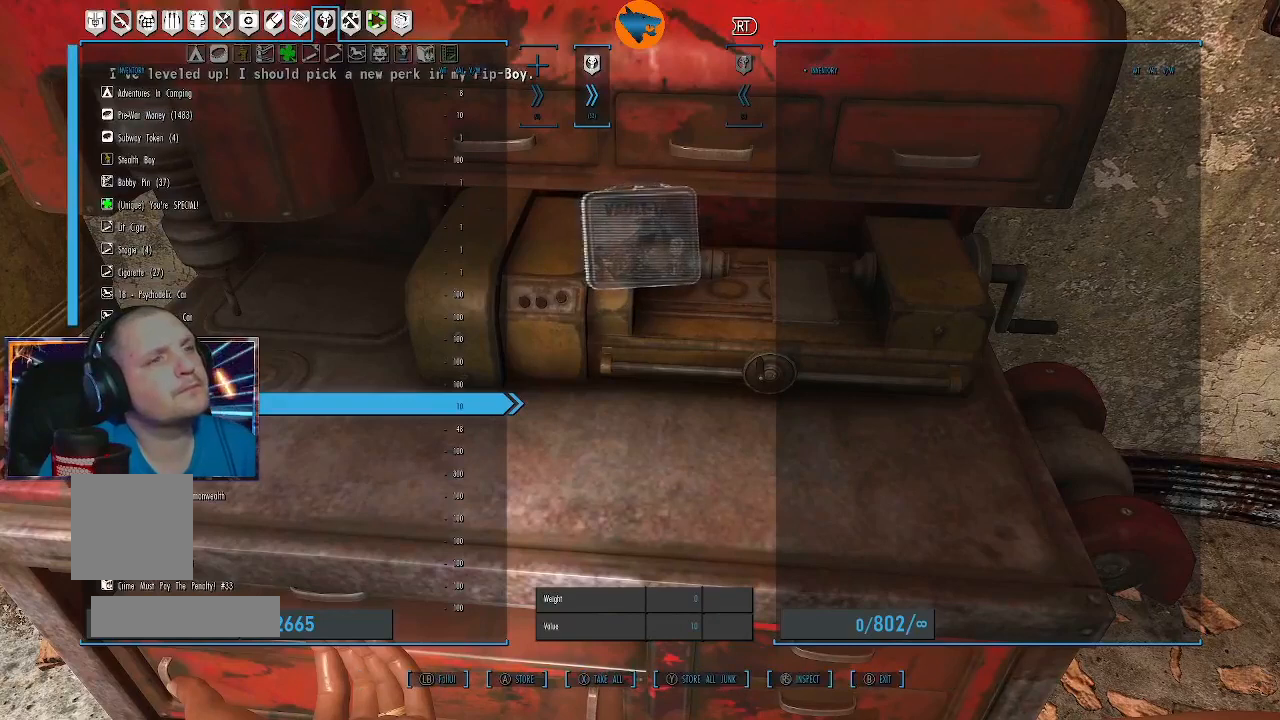
{"buttons": [], "left_stick": "center", "right_stick": "center", "events": [[367, "DPAD_RIGHT", "down"], [467, "DPAD_RIGHT", "up"]]}
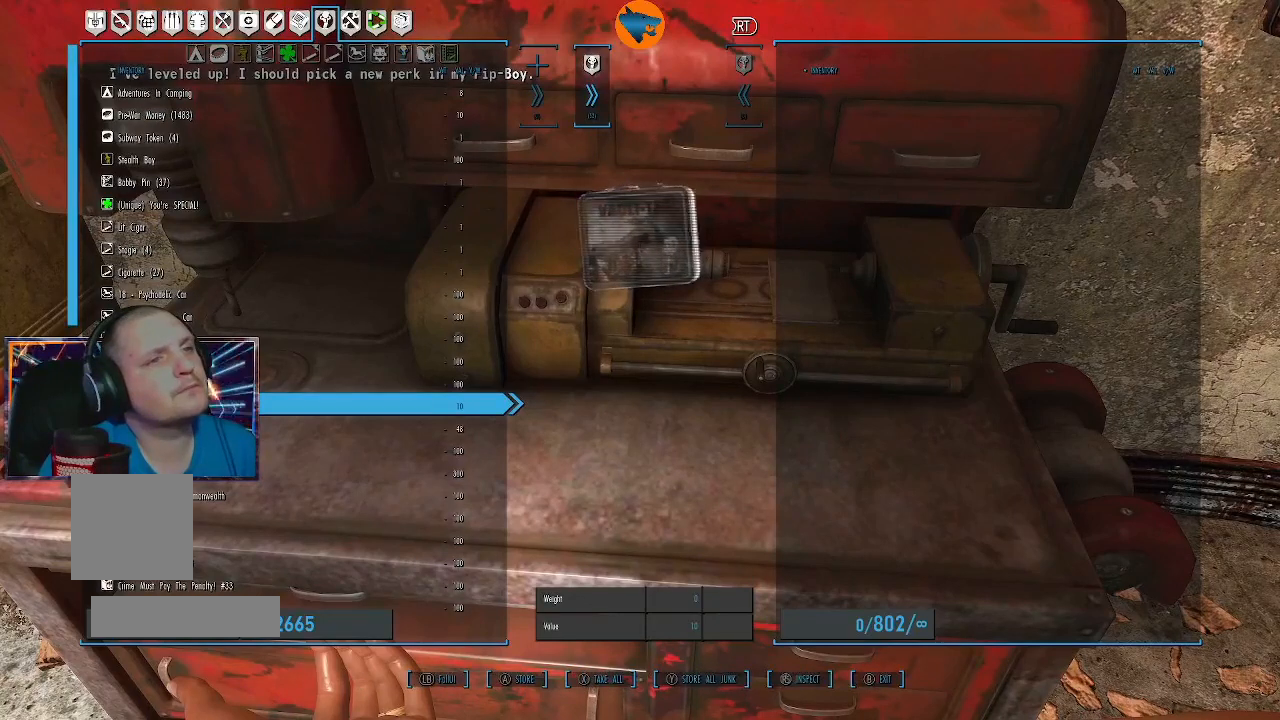
{"buttons": [], "left_stick": "center", "right_stick": "center", "events": [[233, "DPAD_RIGHT", "down"], [333, "DPAD_RIGHT", "up"]]}
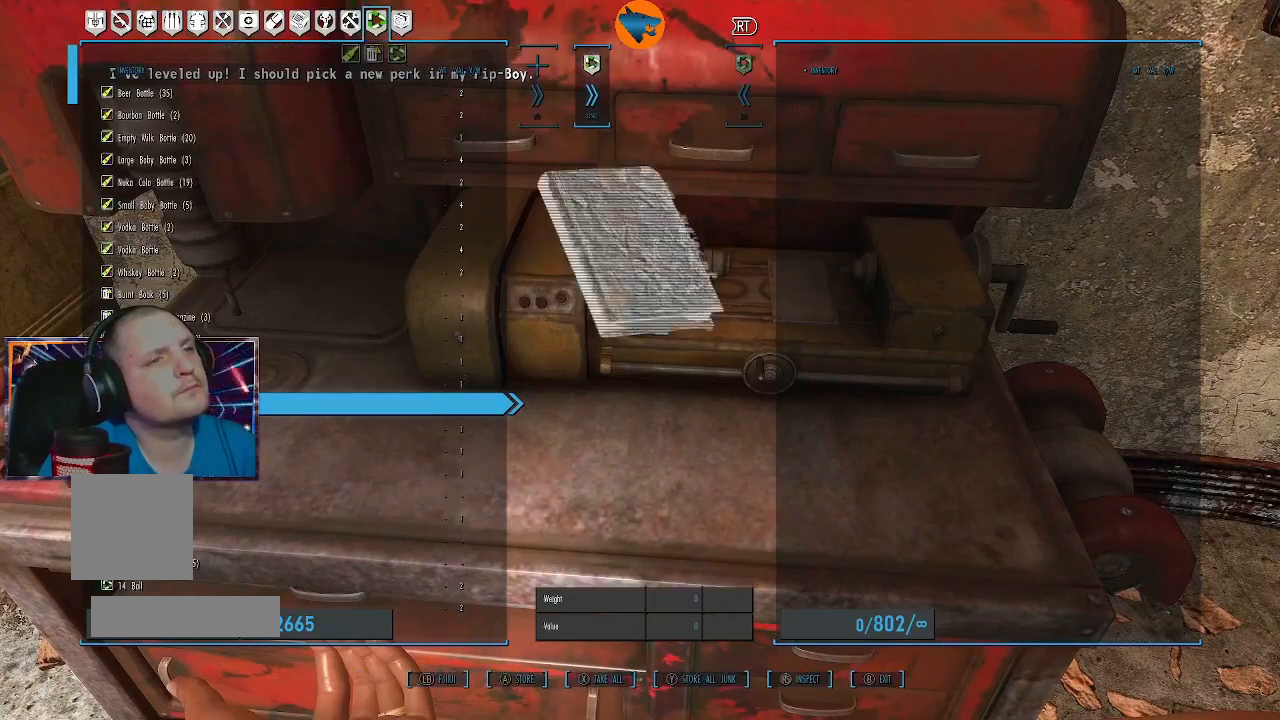
{"buttons": ["DPAD_RIGHT"], "left_stick": "center", "right_stick": "center", "events": [[33, "DPAD_RIGHT", "down"], [200, "DPAD_RIGHT", "up"], [467, "DPAD_RIGHT", "down"]]}
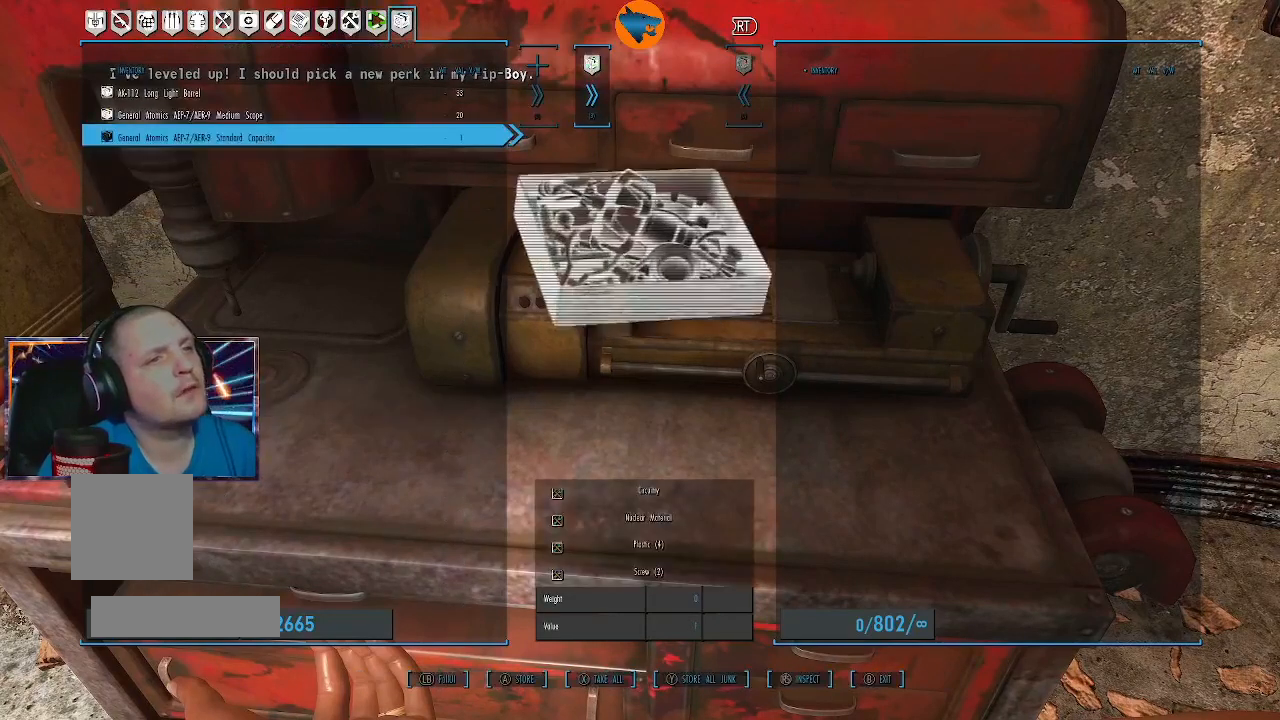
{"buttons": [], "left_stick": "center", "right_stick": "center", "events": [[100, "DPAD_RIGHT", "up"], [300, "DPAD_RIGHT", "down"], [500, "DPAD_RIGHT", "up"]]}
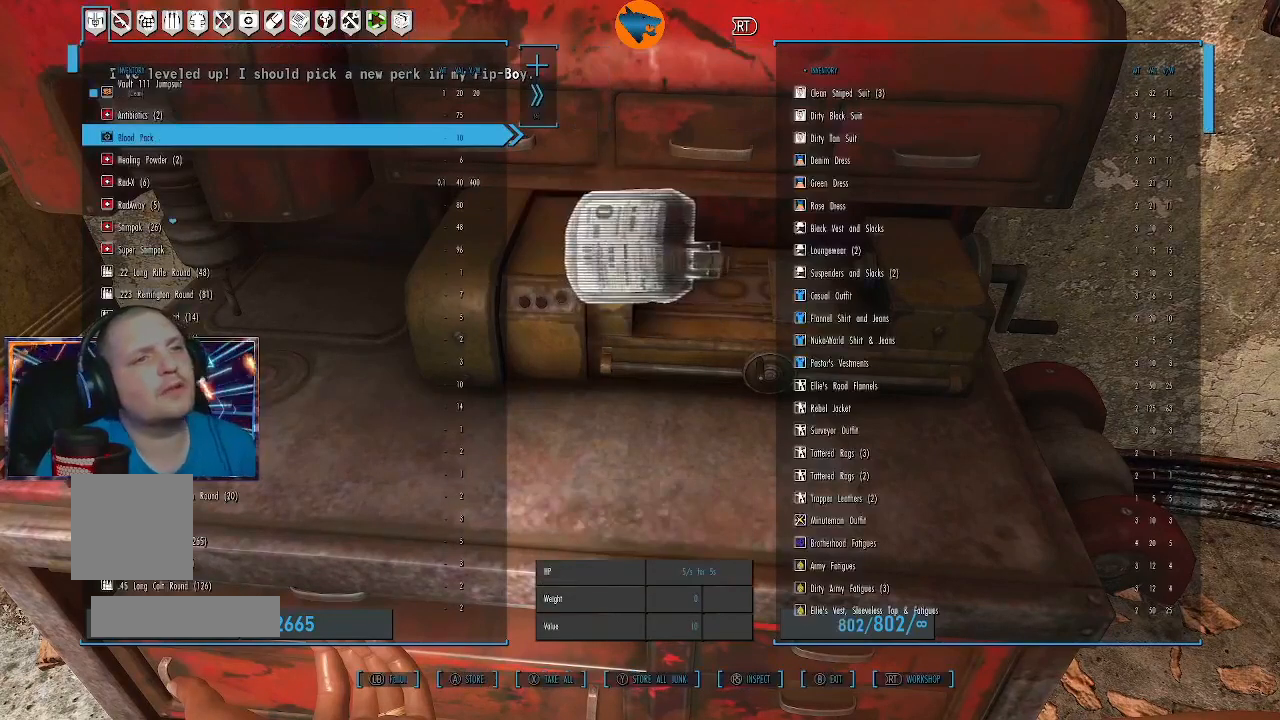
{"buttons": [], "left_stick": "center", "right_stick": "center", "events": [[267, "DPAD_RIGHT", "down"], [433, "DPAD_RIGHT", "up"]]}
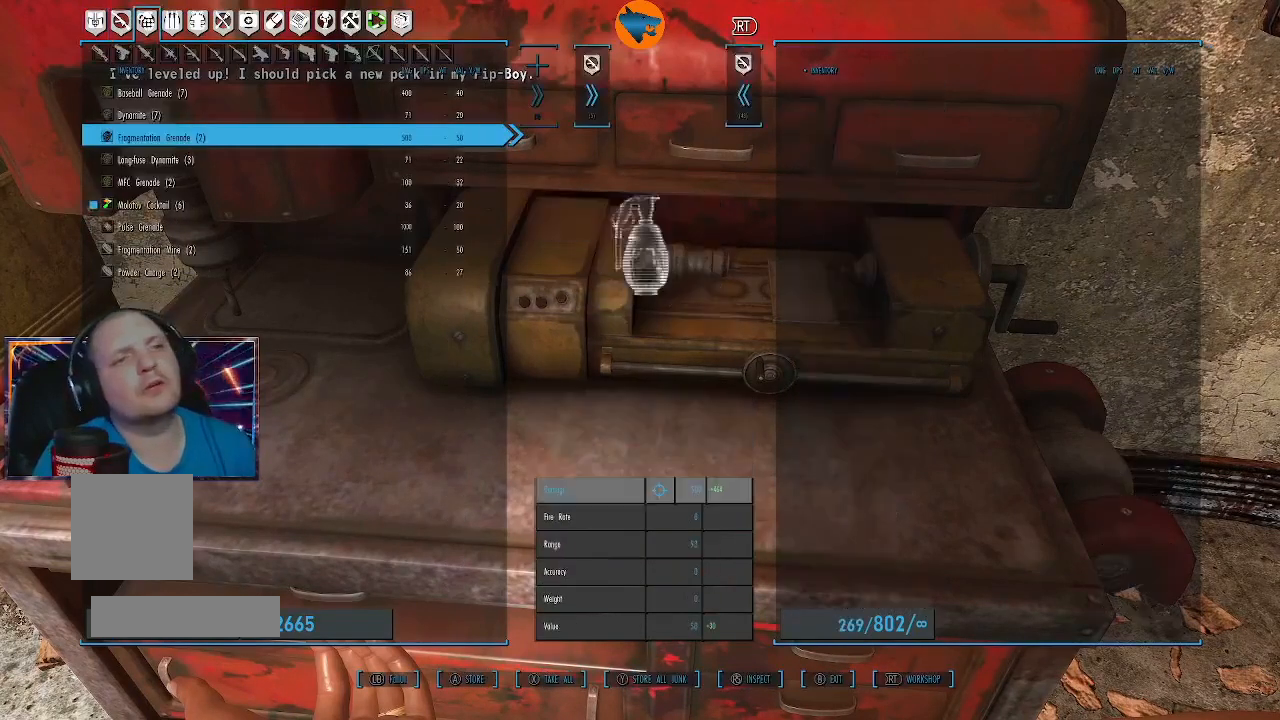
{"buttons": [], "left_stick": "center", "right_stick": "center", "events": [[400, "DPAD_LEFT", "down"], [467, "DPAD_LEFT", "up"]]}
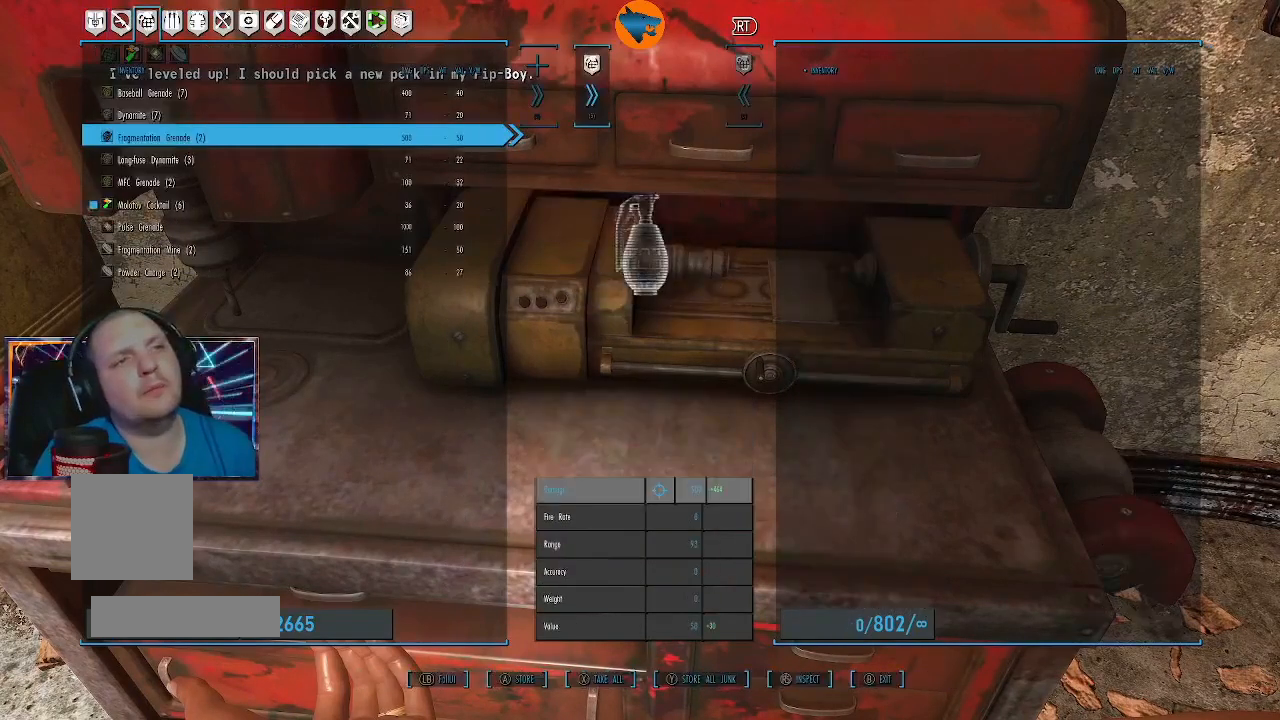
{"buttons": [], "left_stick": "center", "right_stick": "center", "events": []}
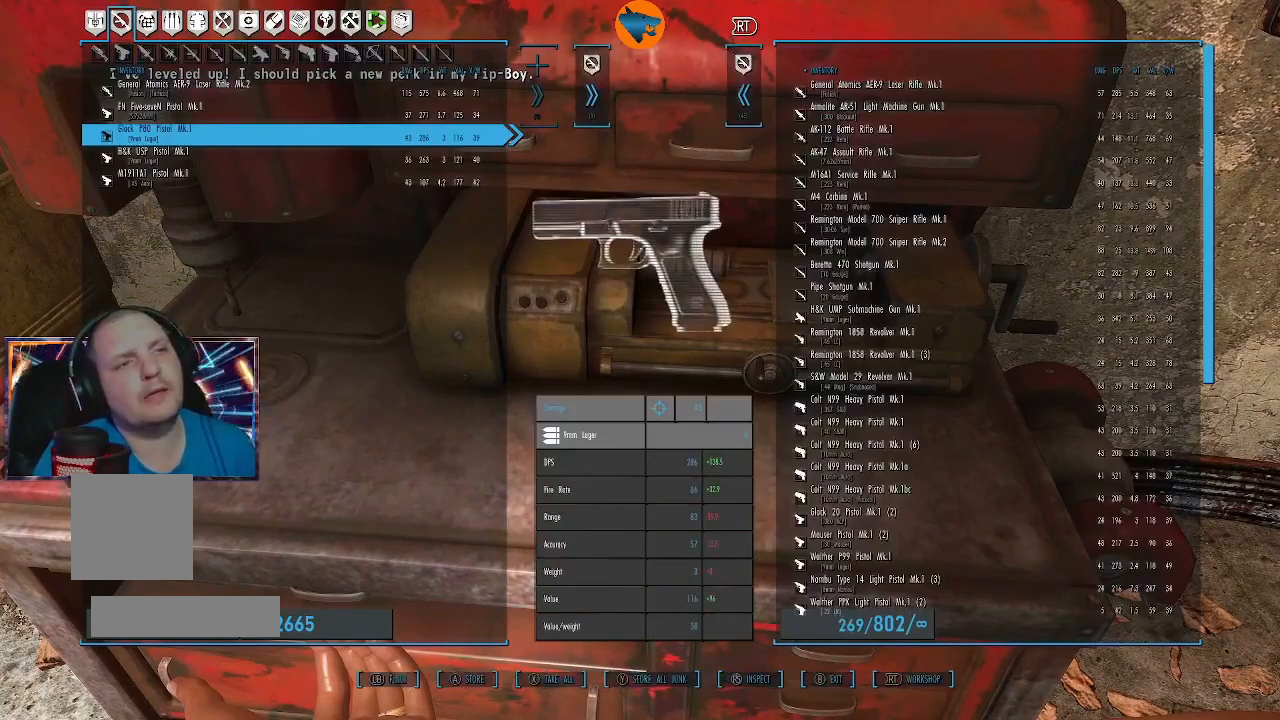
{"buttons": [], "left_stick": "center", "right_stick": "center", "events": []}
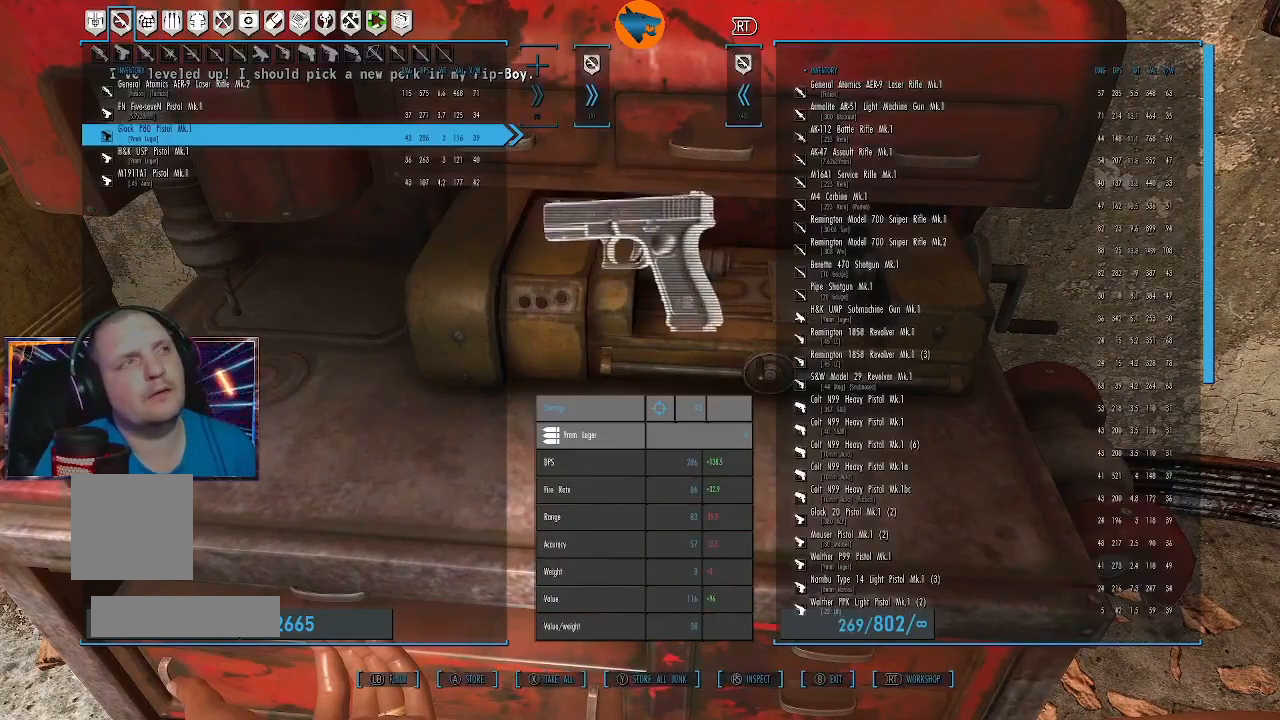
{"buttons": [], "left_stick": "center", "right_stick": "center", "events": []}
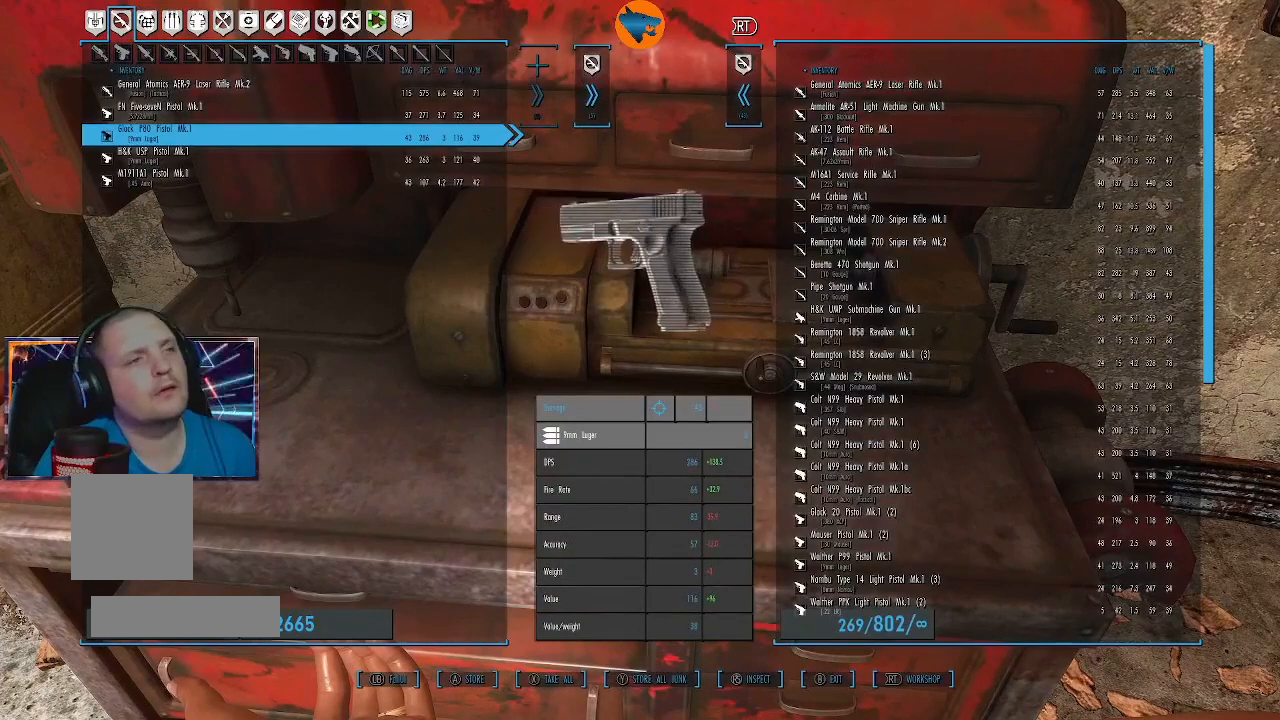
{"buttons": [], "left_stick": "center", "right_stick": "center", "events": []}
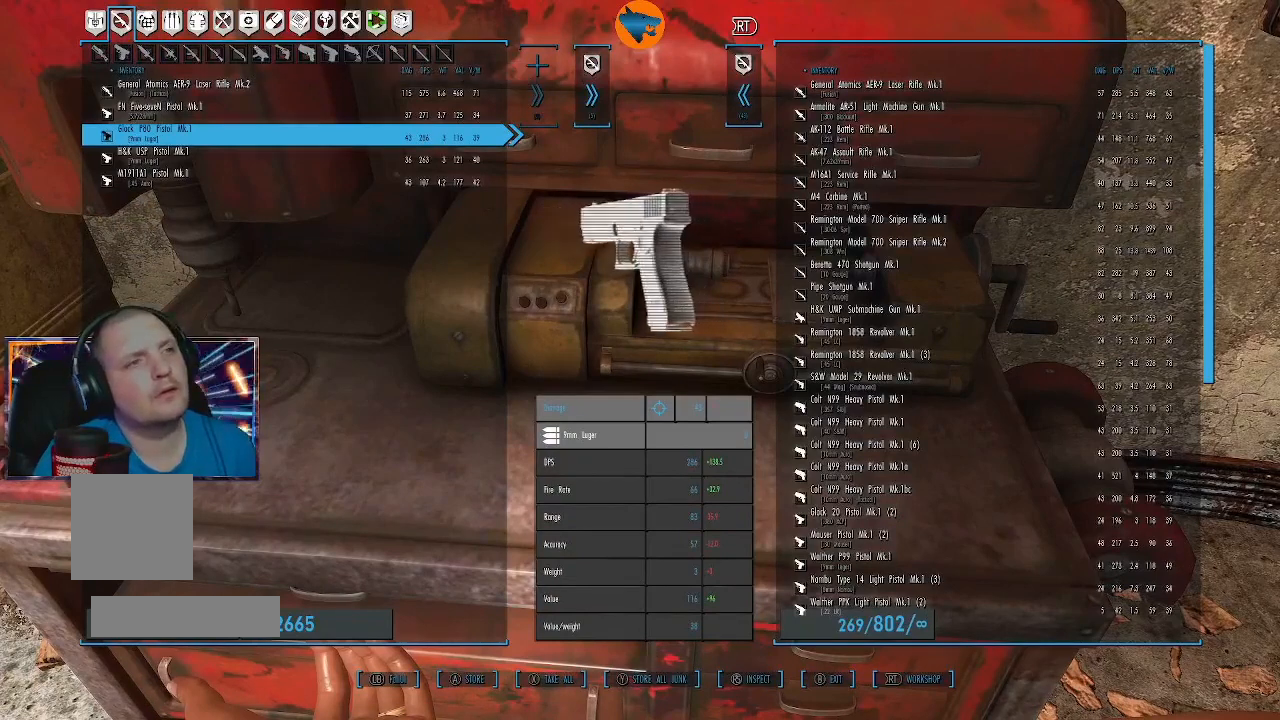
{"buttons": [], "left_stick": "center", "right_stick": "center", "events": []}
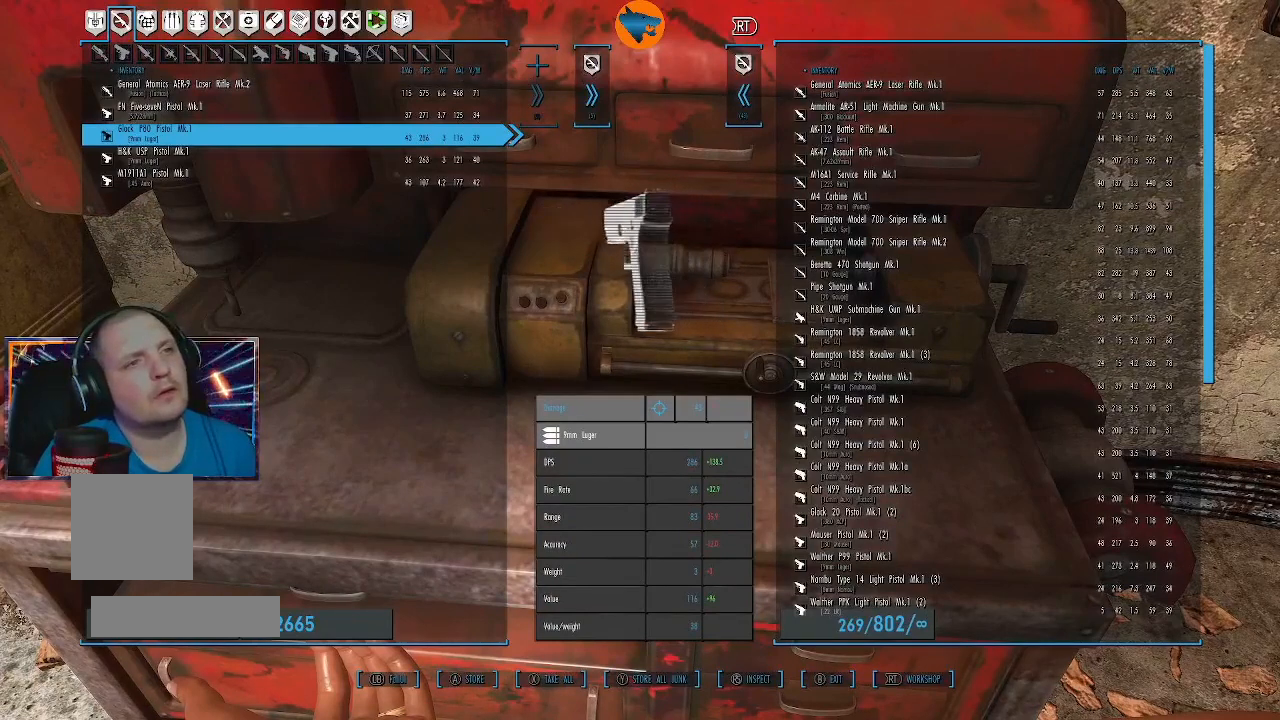
{"buttons": [], "left_stick": "center", "right_stick": "center", "events": []}
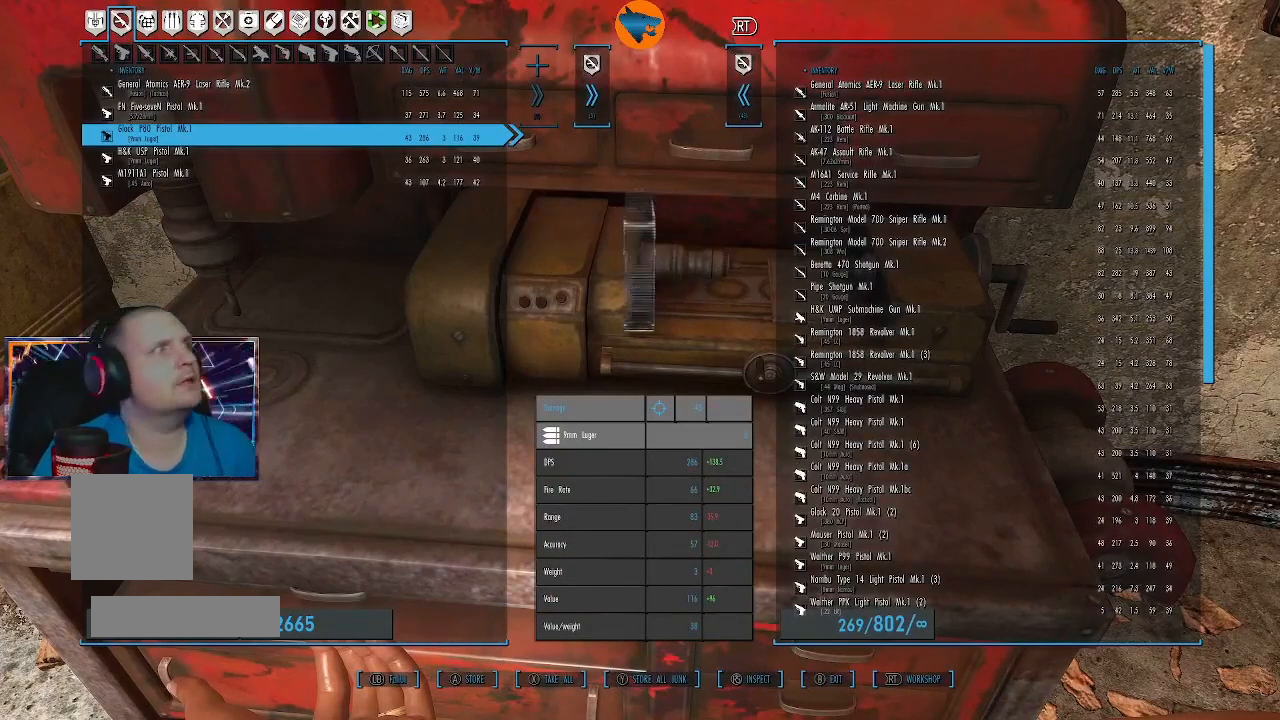
{"buttons": [], "left_stick": "center", "right_stick": "center", "events": []}
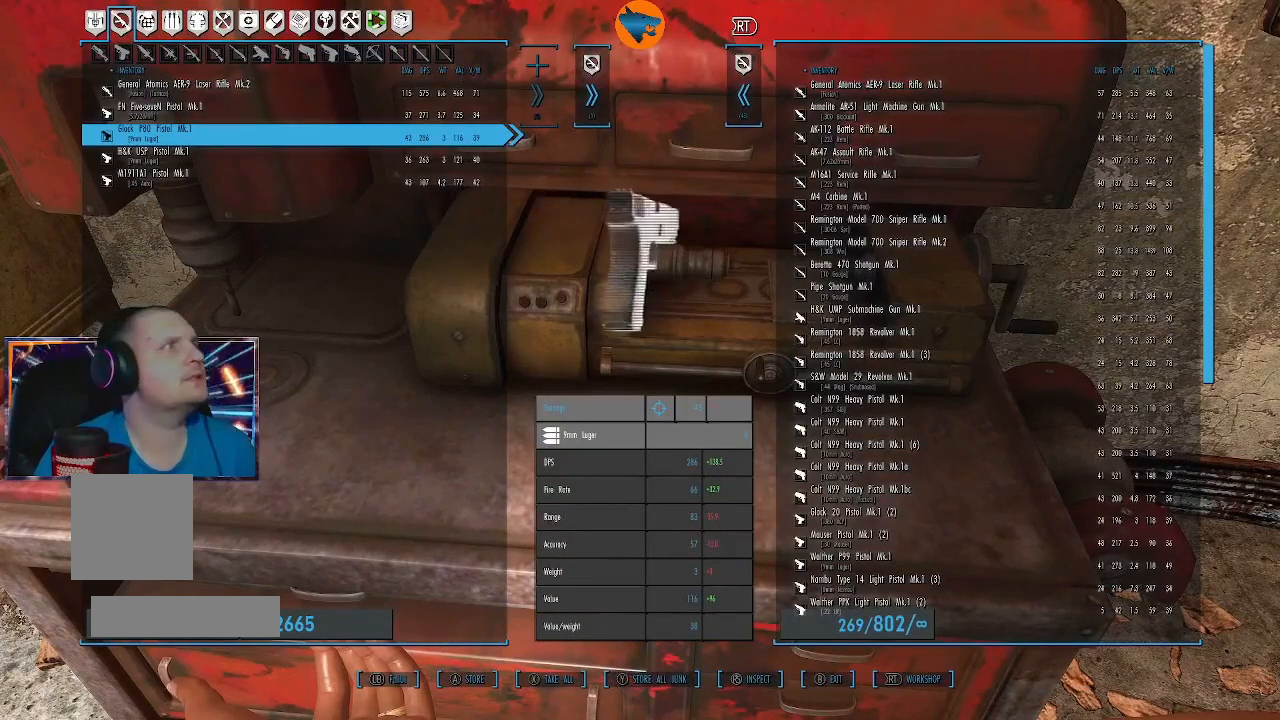
{"buttons": [], "left_stick": "center", "right_stick": "center", "events": [[100, "DPAD_UP", "down"], [200, "DPAD_UP", "up"], [300, "DPAD_UP", "down"], [433, "DPAD_UP", "up"]]}
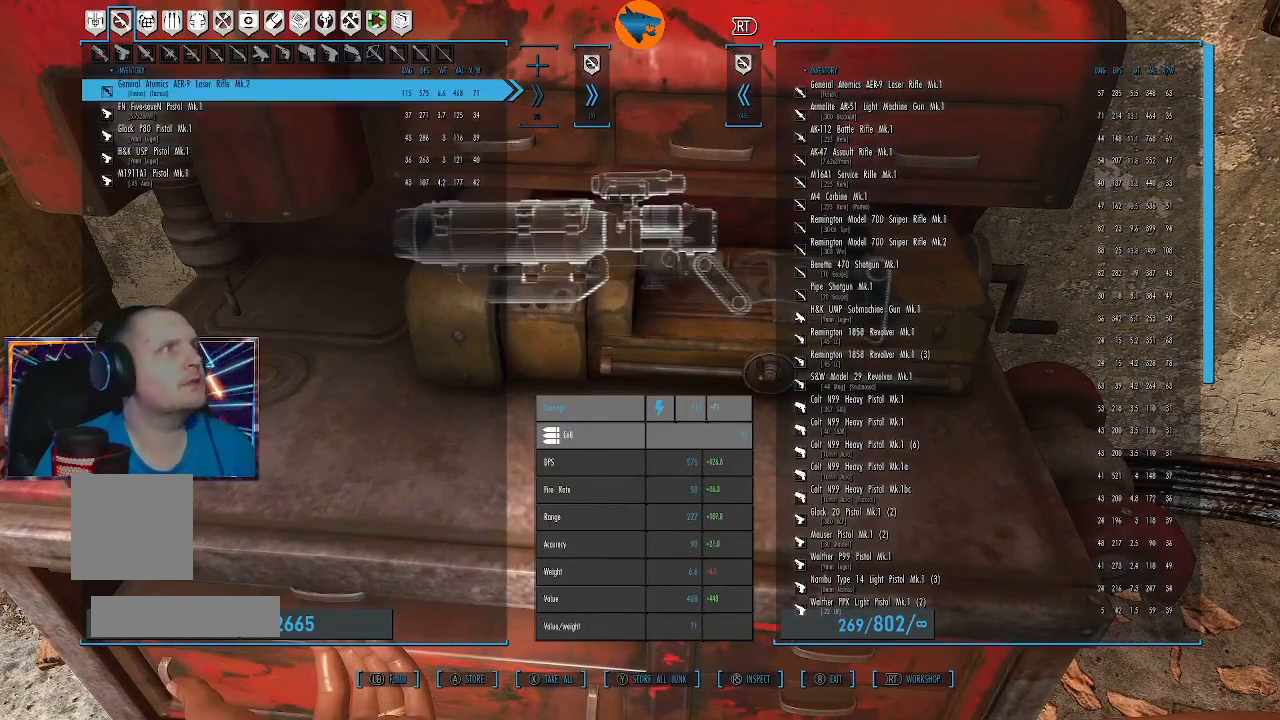
{"buttons": [], "left_stick": "center", "right_stick": "center", "events": [[233, "DPAD_RIGHT", "down"], [333, "DPAD_RIGHT", "up"]]}
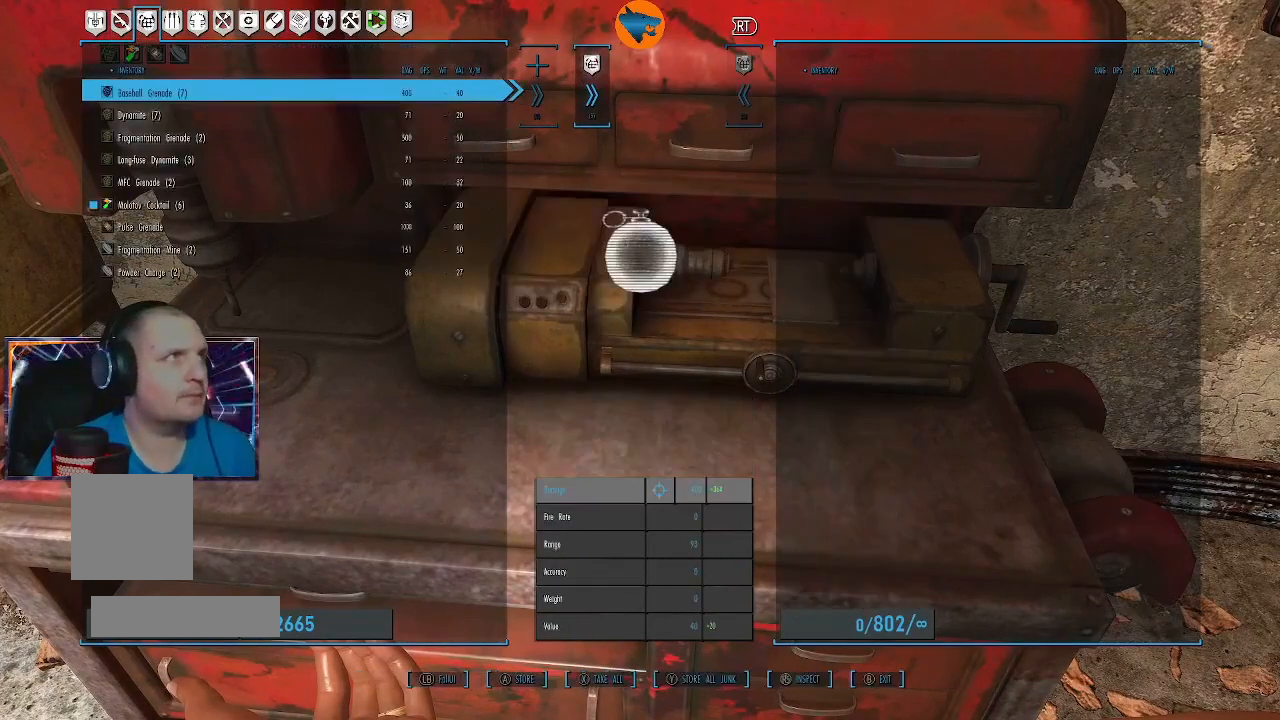
{"buttons": [], "left_stick": "center", "right_stick": "center", "events": []}
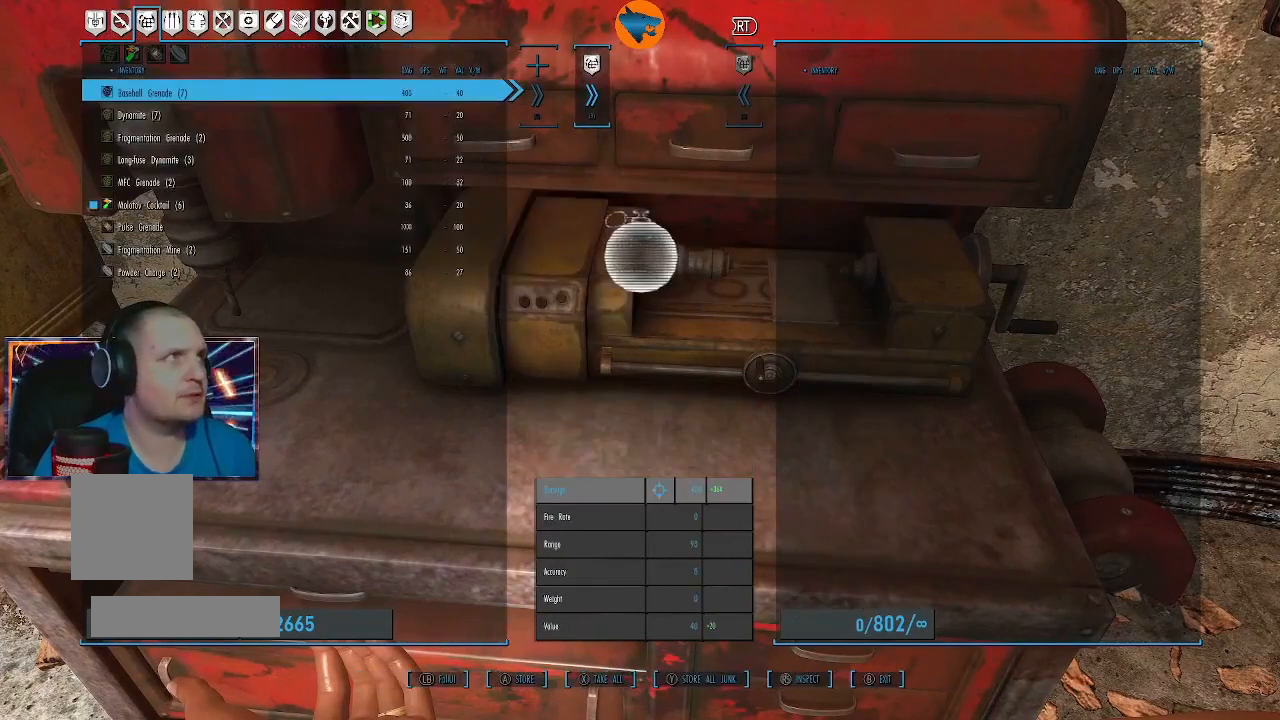
{"buttons": [], "left_stick": "center", "right_stick": "center", "events": [[67, "DPAD_RIGHT", "down"], [200, "DPAD_RIGHT", "up"]]}
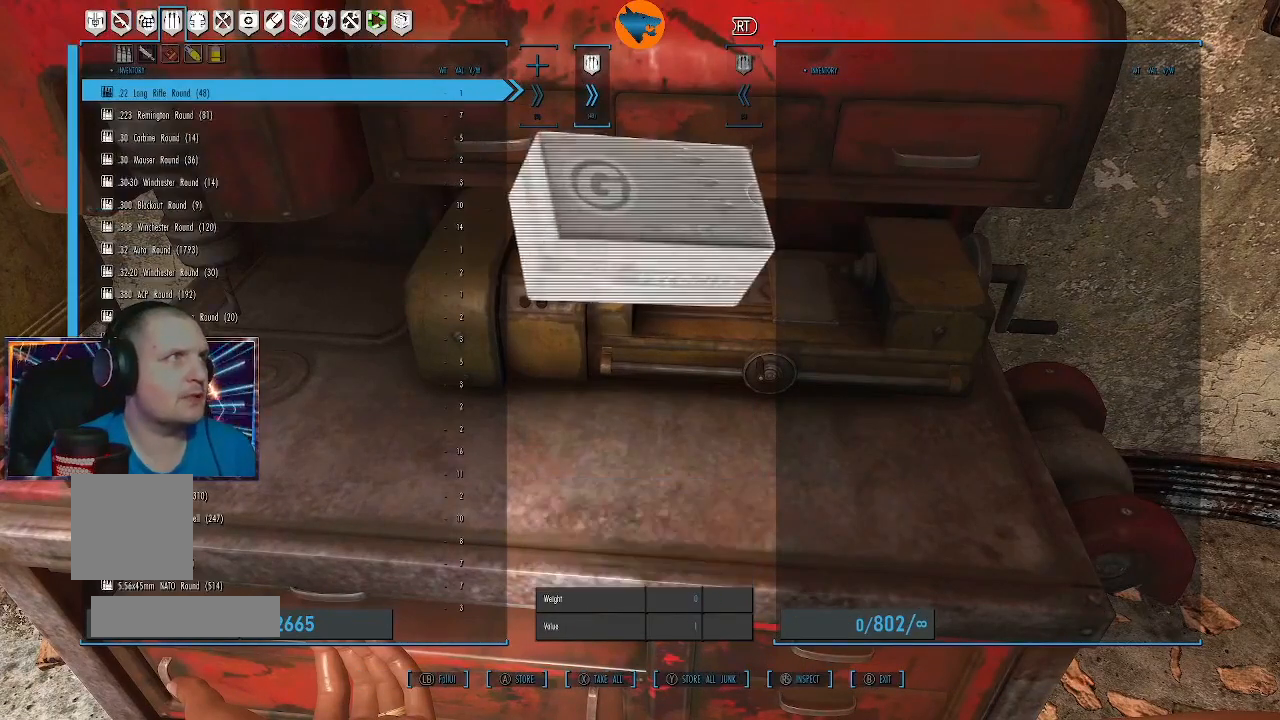
{"buttons": [], "left_stick": "center", "right_stick": "center", "events": []}
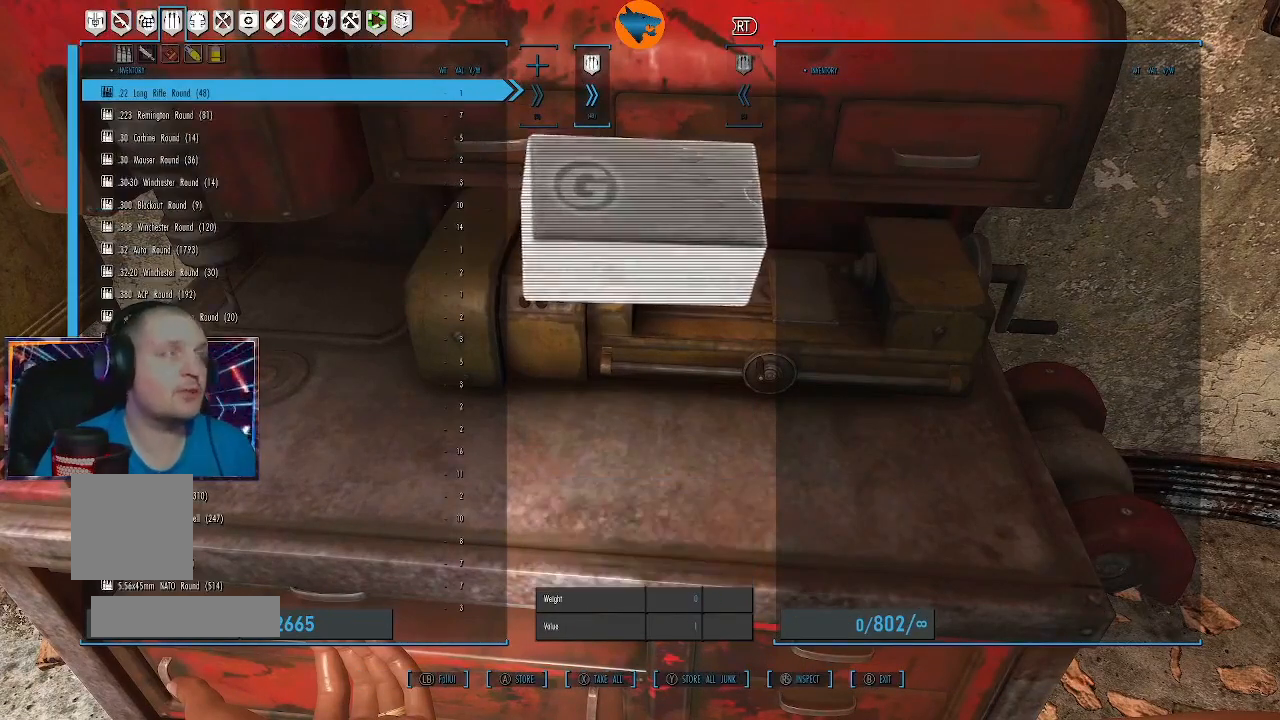
{"buttons": [], "left_stick": "center", "right_stick": "center", "events": []}
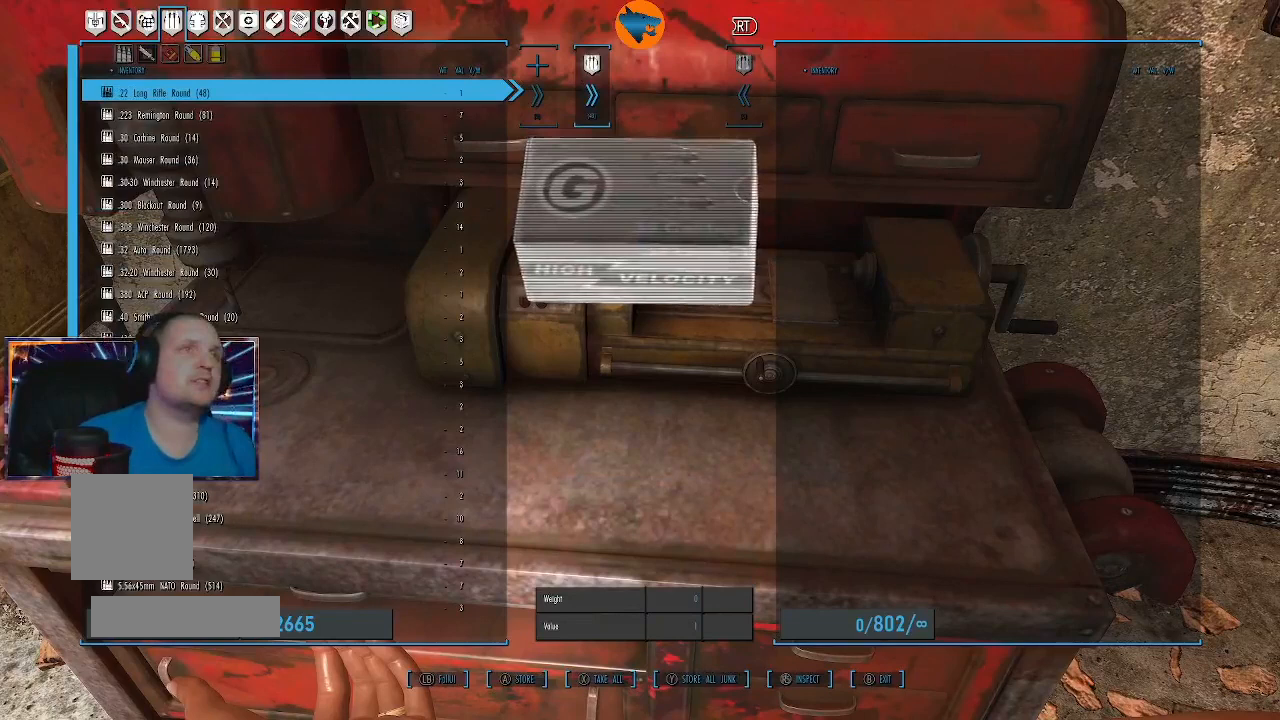
{"buttons": [], "left_stick": "center", "right_stick": "center", "events": []}
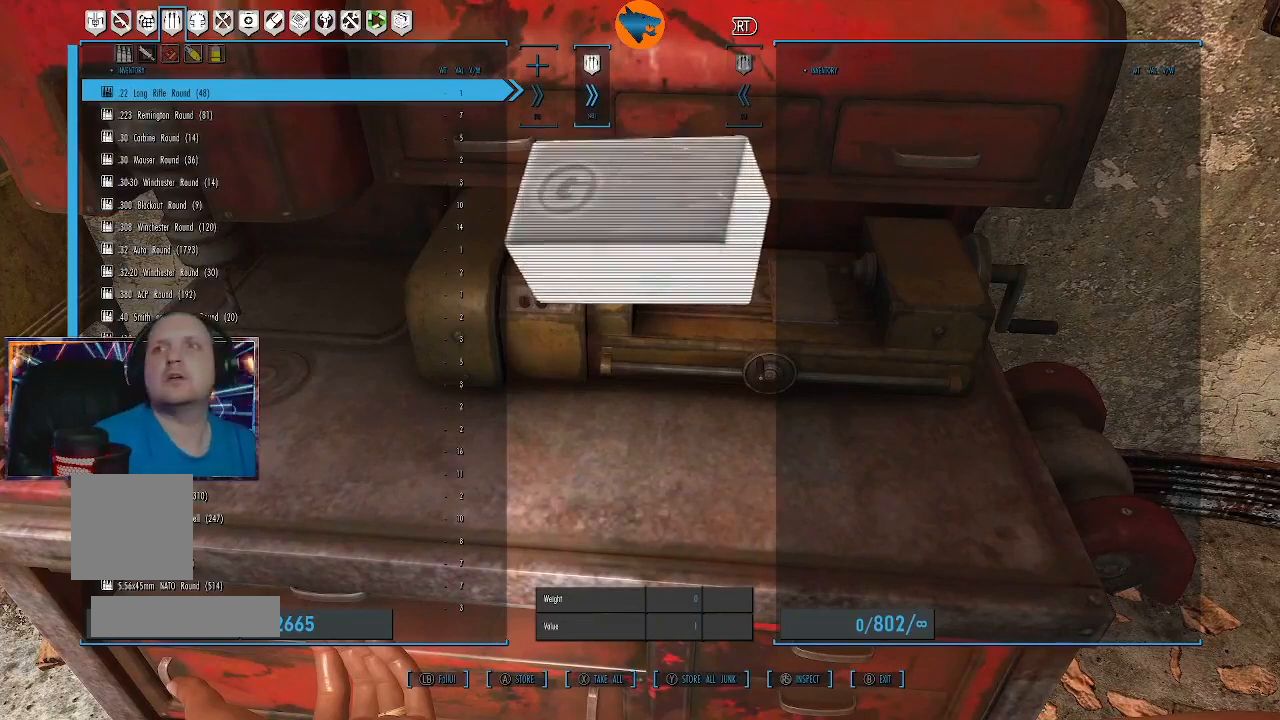
{"buttons": [], "left_stick": "center", "right_stick": "center", "events": []}
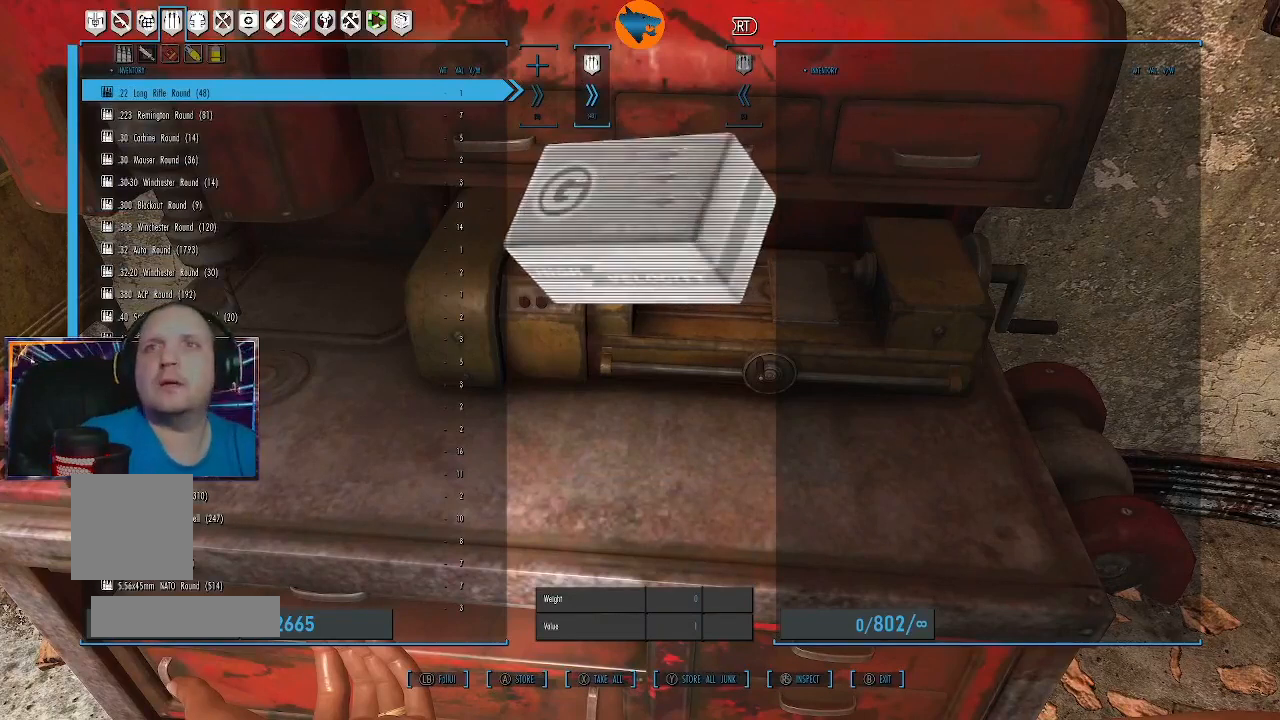
{"buttons": [], "left_stick": "center", "right_stick": "center", "events": []}
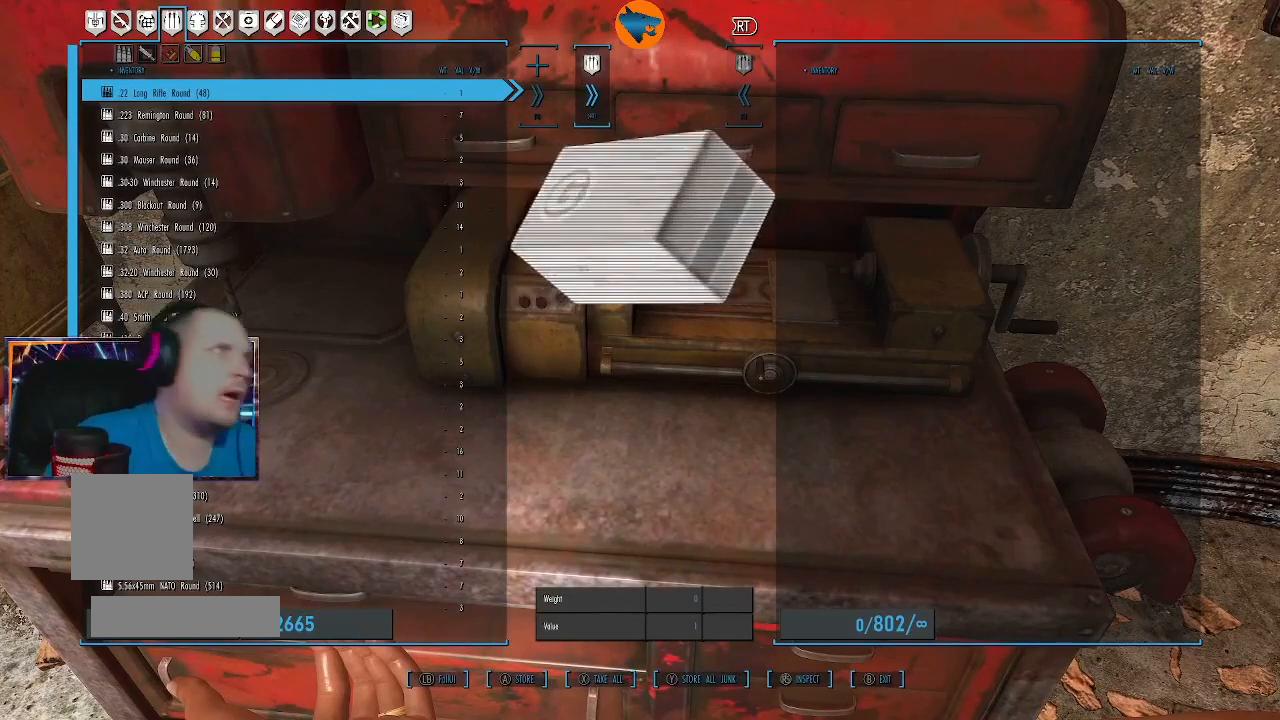
{"buttons": [], "left_stick": "center", "right_stick": "center", "events": []}